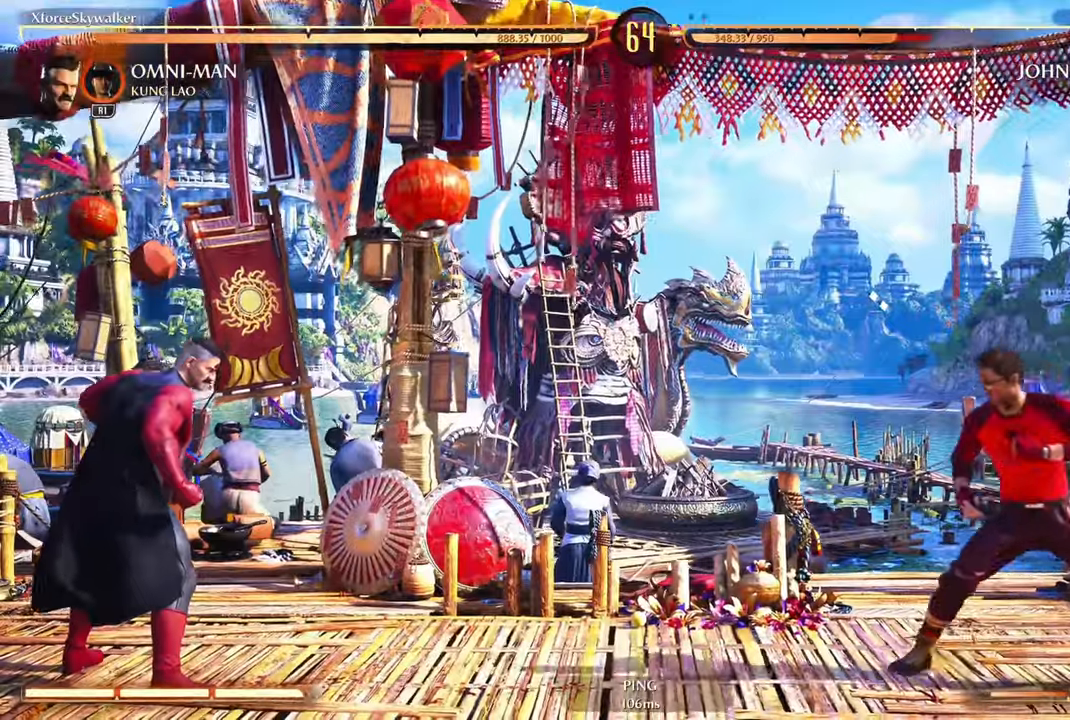
Gameplay with a controller (PlayStation layout); each line is a JSON object with the inputs held at the frame after it (dt_ms = milliseconds from this image to that frame). "events" lists button and stick changes between this image and that frame as [ms after this image, input, new state], when the widget could be followed in between.
{"dt_ms": 500, "buttons": ["R2"], "left_stick": "center", "right_stick": "center", "events": [[50, "R2", "down"]]}
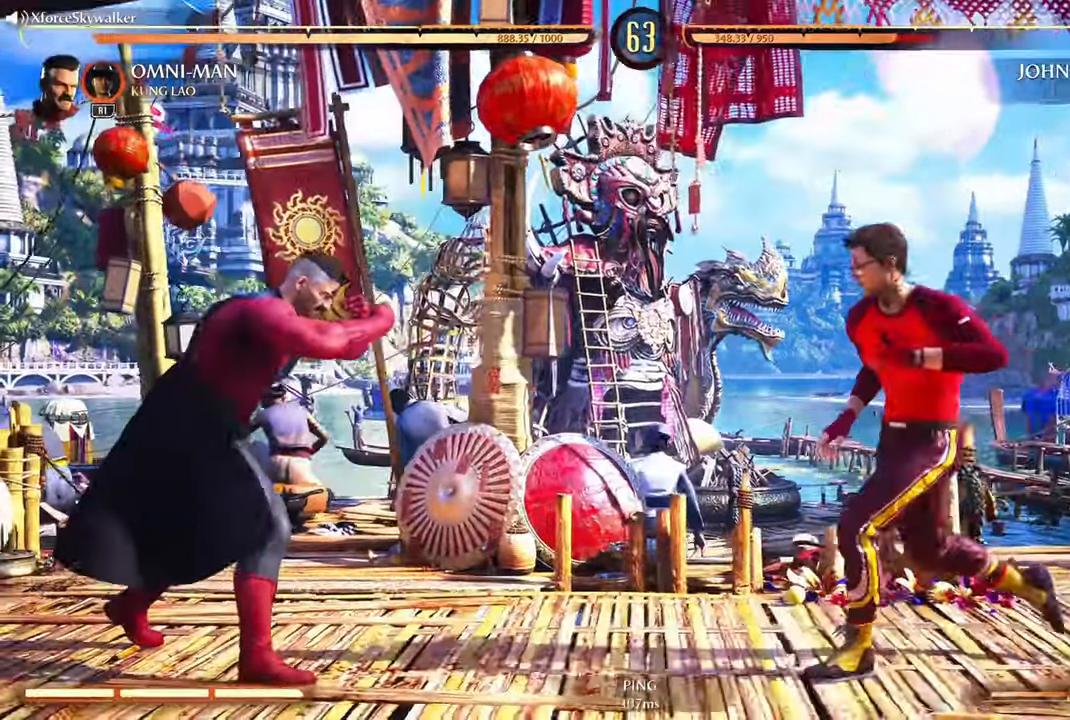
{"dt_ms": 500, "buttons": ["R2"], "left_stick": "center", "right_stick": "center", "events": []}
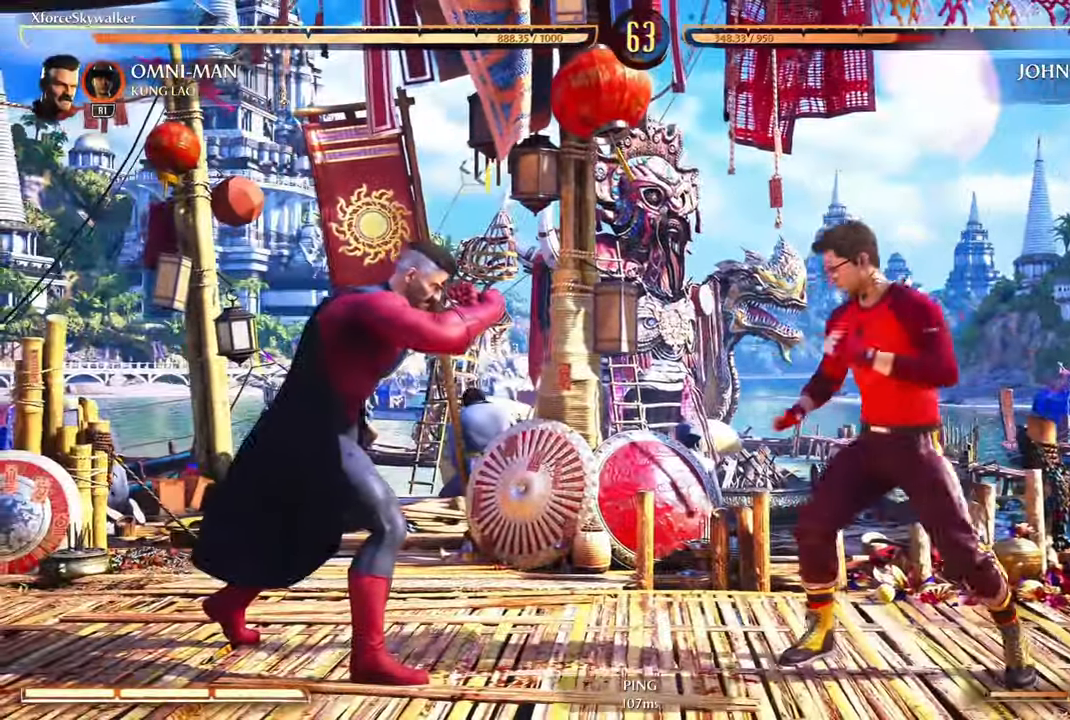
{"dt_ms": 500, "buttons": [], "left_stick": "center", "right_stick": "center", "events": [[500, "R2", "up"]]}
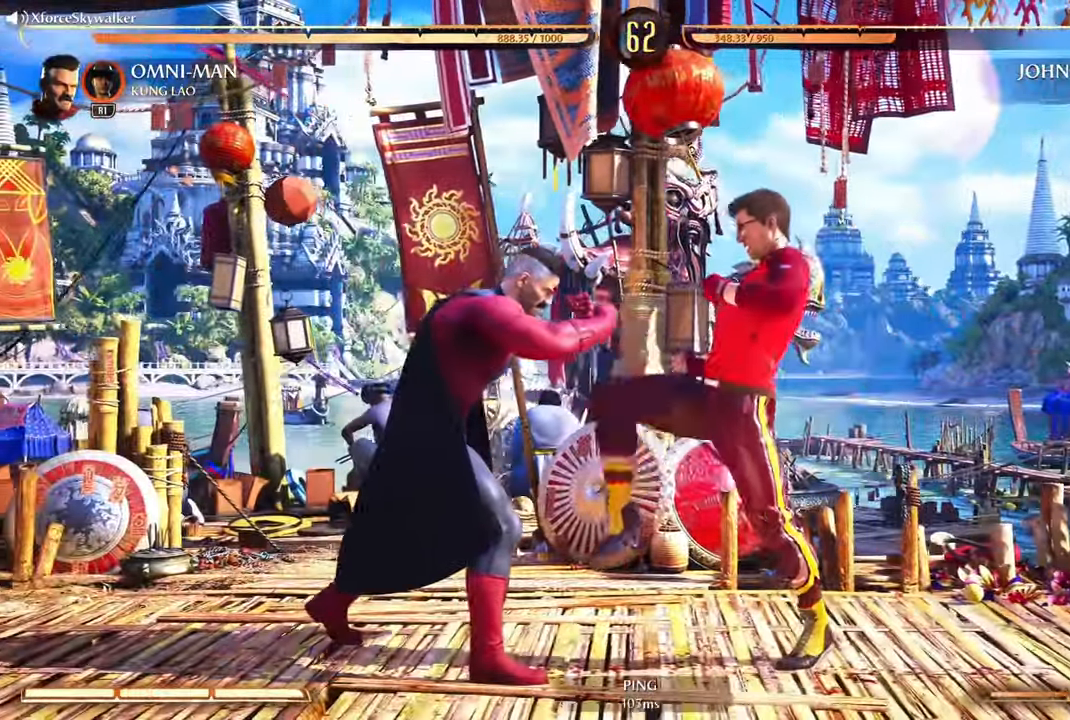
{"dt_ms": 500, "buttons": [], "left_stick": "down", "right_stick": "center", "events": [[150, "left_stick", "down"], [166, "R1", "down"], [200, "R1", "up"], [266, "R1", "down"], [333, "R1", "up"]]}
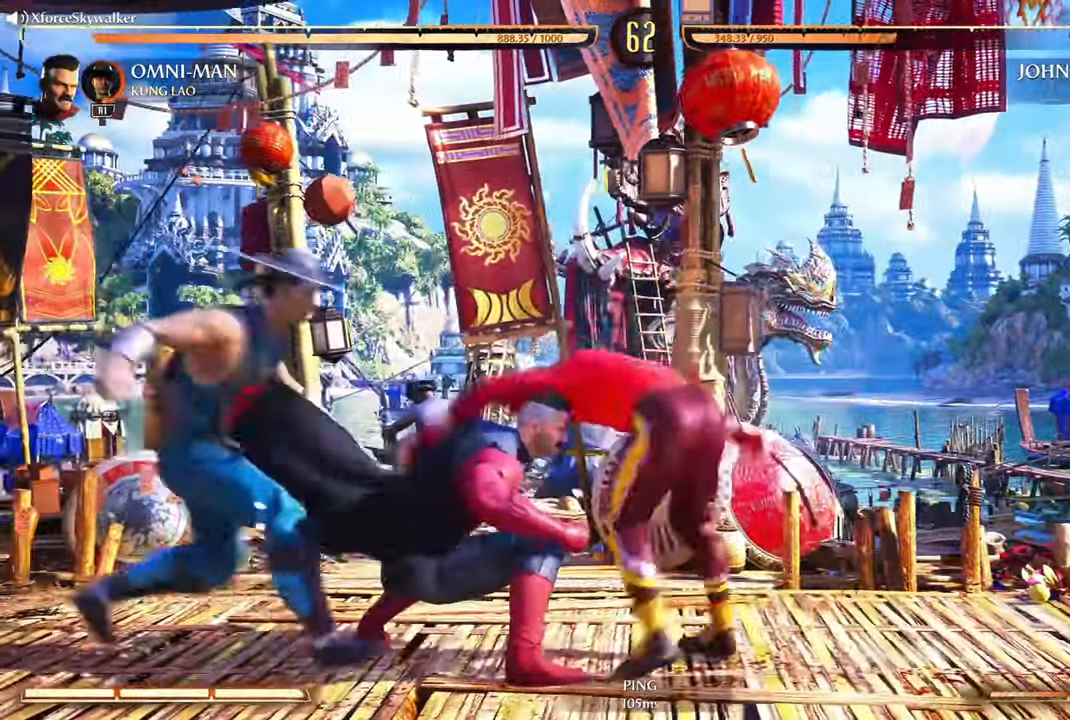
{"dt_ms": 500, "buttons": [], "left_stick": "down", "right_stick": "center", "events": []}
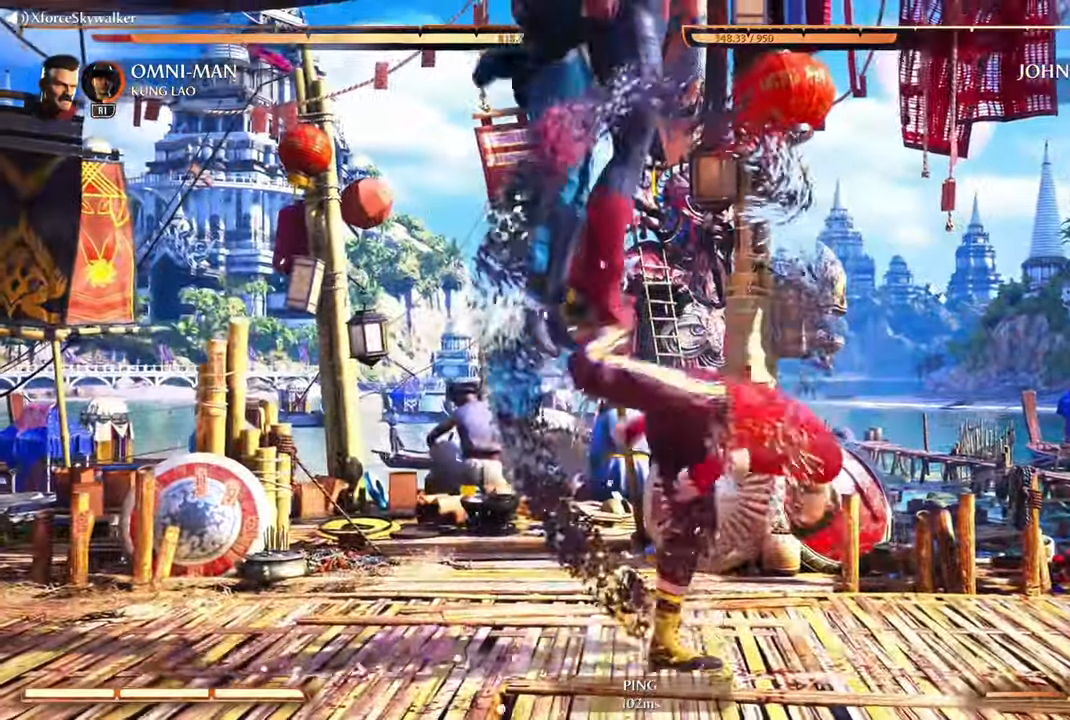
{"dt_ms": 500, "buttons": ["TRIANGLE"], "left_stick": "down", "right_stick": "center", "events": [[100, "R2", "down"], [416, "R2", "up"], [483, "TRIANGLE", "down"]]}
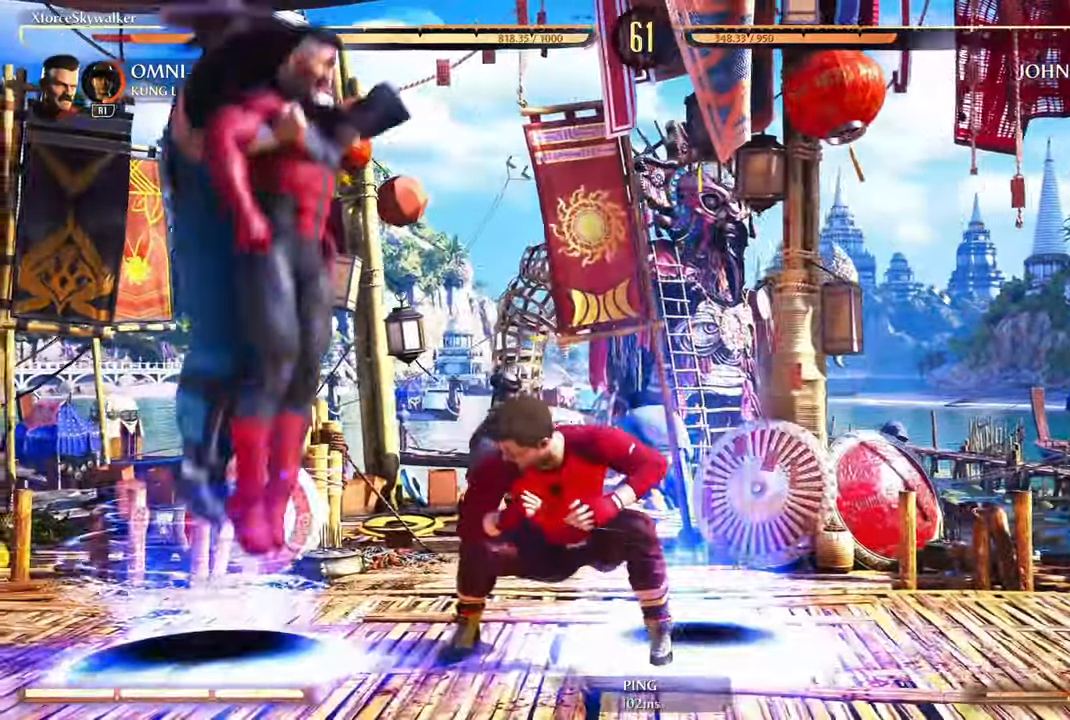
{"dt_ms": 500, "buttons": ["R2"], "left_stick": "down", "right_stick": "center", "events": [[50, "TRIANGLE", "up"], [150, "TRIANGLE", "down"], [166, "DPAD_DOWN", "down"], [266, "TRIANGLE", "up"], [300, "DPAD_DOWN", "up"], [350, "DPAD_DOWN", "down"], [350, "TRIANGLE", "down"], [450, "TRIANGLE", "up"], [466, "DPAD_DOWN", "up"], [466, "R2", "down"]]}
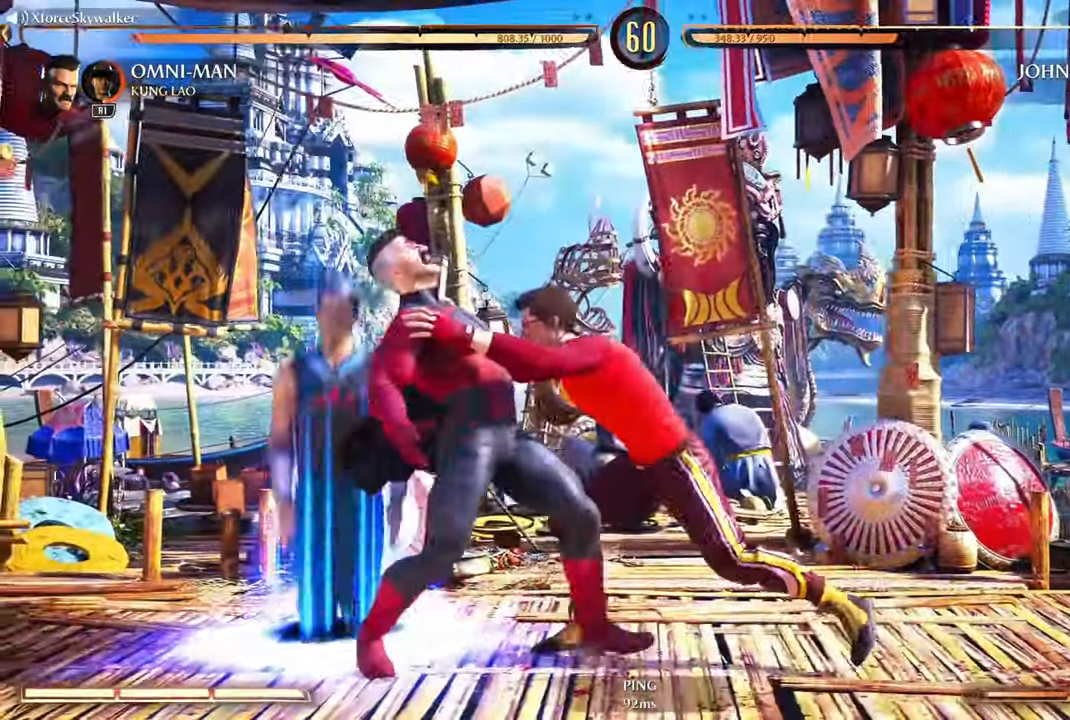
{"dt_ms": 500, "buttons": ["R2"], "left_stick": "down", "right_stick": "center", "events": [[33, "DPAD_DOWN", "down"], [33, "TRIANGLE", "down"], [100, "TRIANGLE", "up"], [150, "DPAD_DOWN", "up"], [266, "TRIANGLE", "down"], [366, "TRIANGLE", "up"]]}
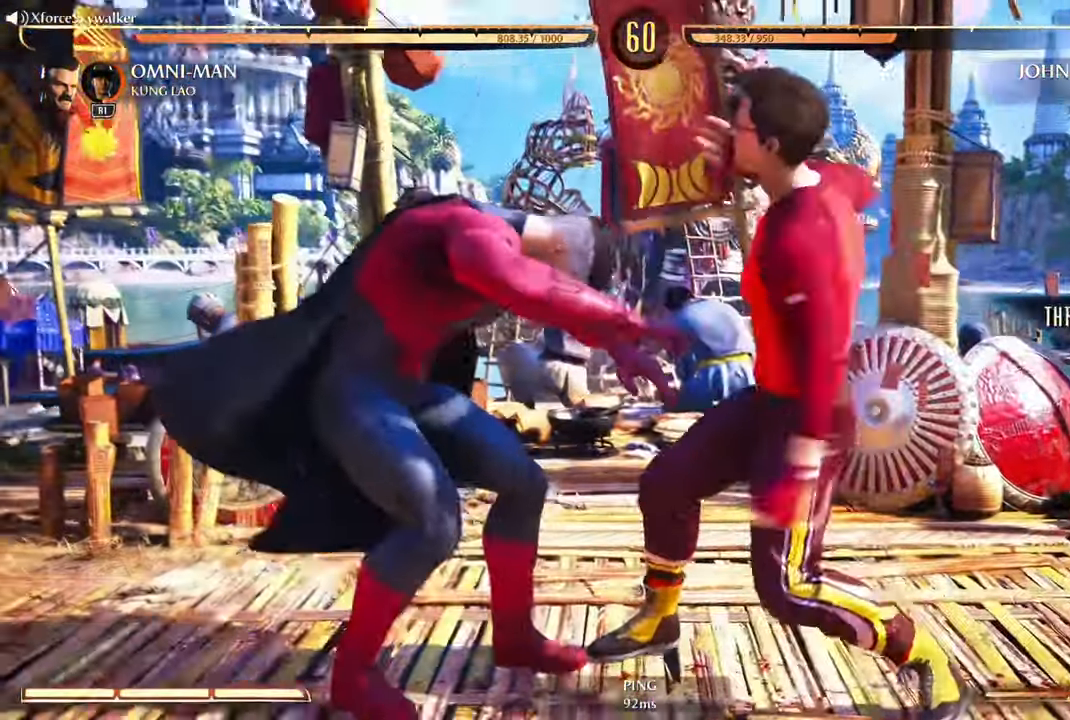
{"dt_ms": 500, "buttons": ["R2"], "left_stick": "down", "right_stick": "center", "events": []}
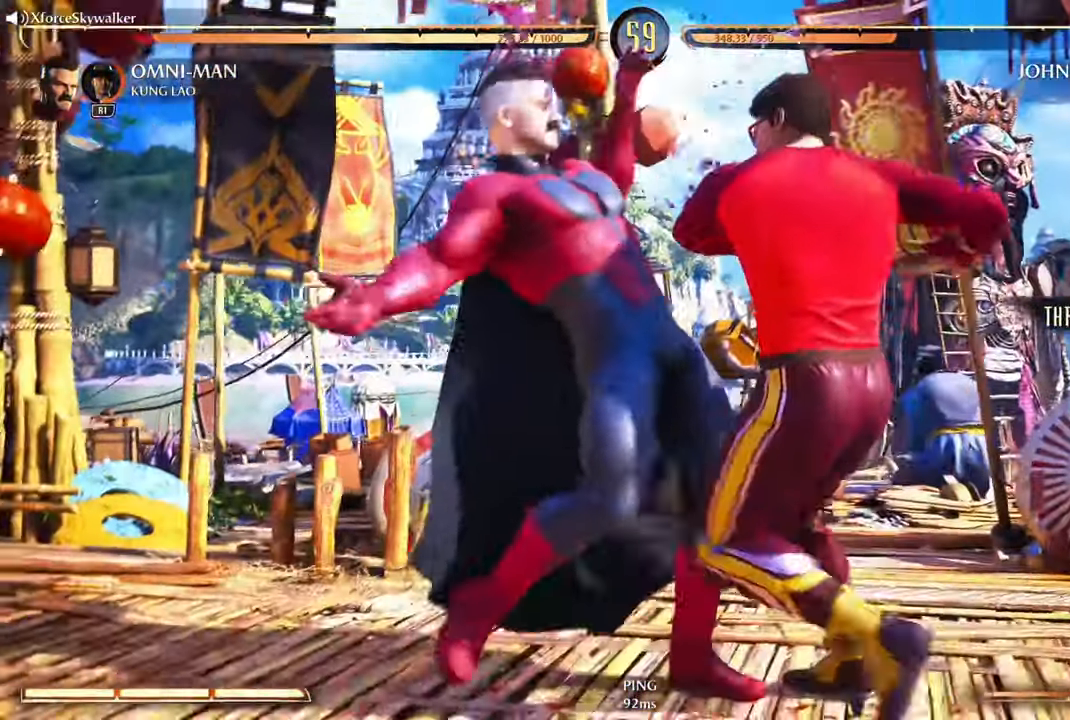
{"dt_ms": 500, "buttons": ["R2"], "left_stick": "down-right", "right_stick": "center", "events": [[500, "left_stick", "down-right"]]}
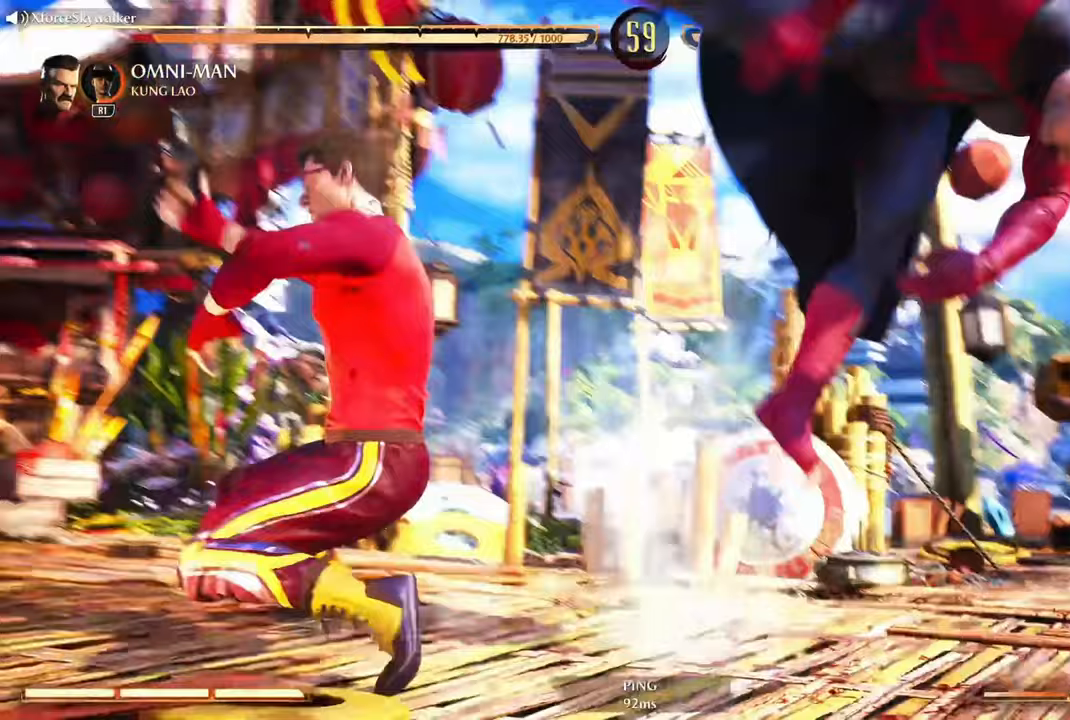
{"dt_ms": 500, "buttons": ["R2"], "left_stick": "center", "right_stick": "center", "events": [[467, "left_stick", "center"]]}
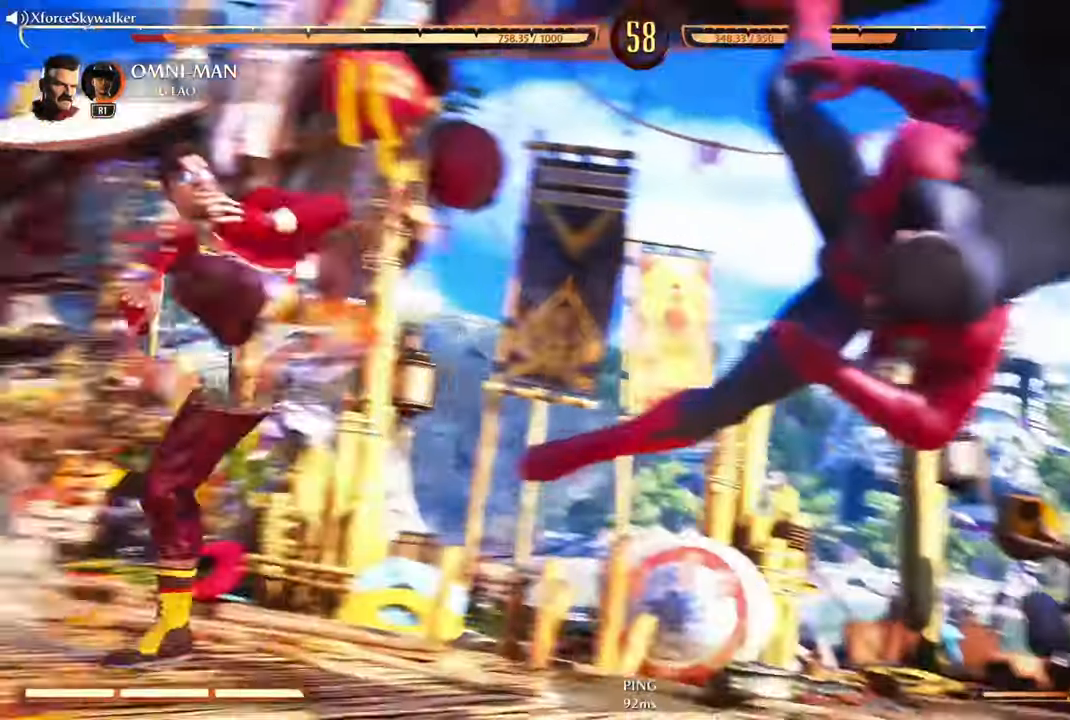
{"dt_ms": 500, "buttons": ["R2"], "left_stick": "center", "right_stick": "center", "events": []}
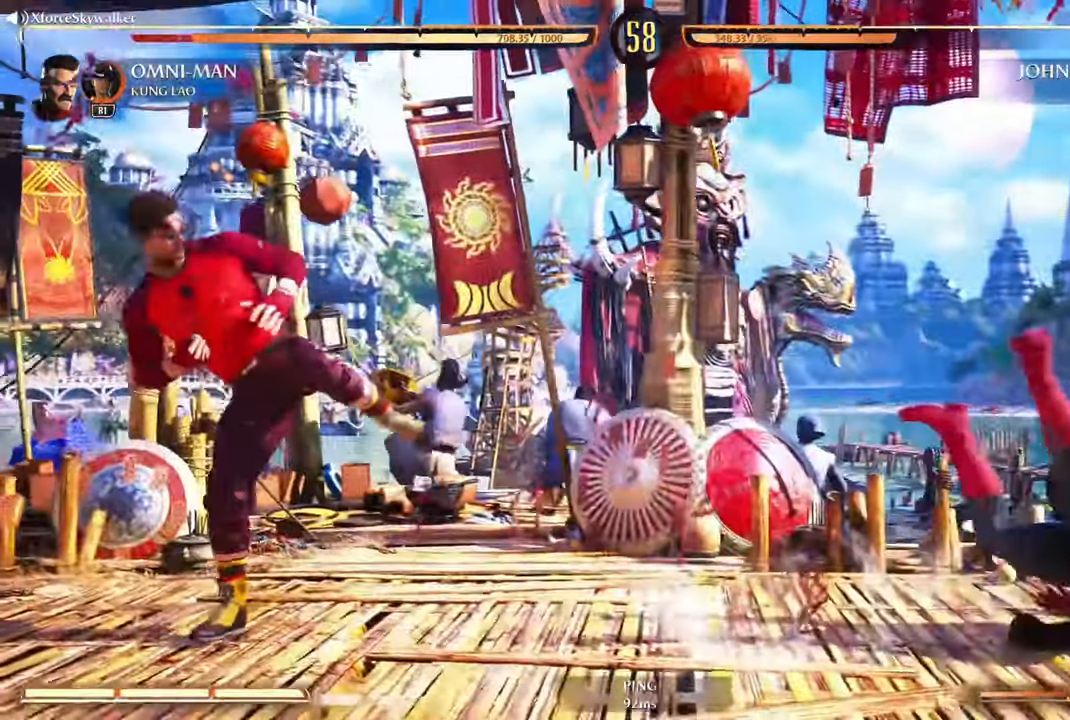
{"dt_ms": 500, "buttons": [], "left_stick": "center", "right_stick": "center", "events": [[100, "left_stick", "down"], [183, "left_stick", "center"], [200, "R2", "up"]]}
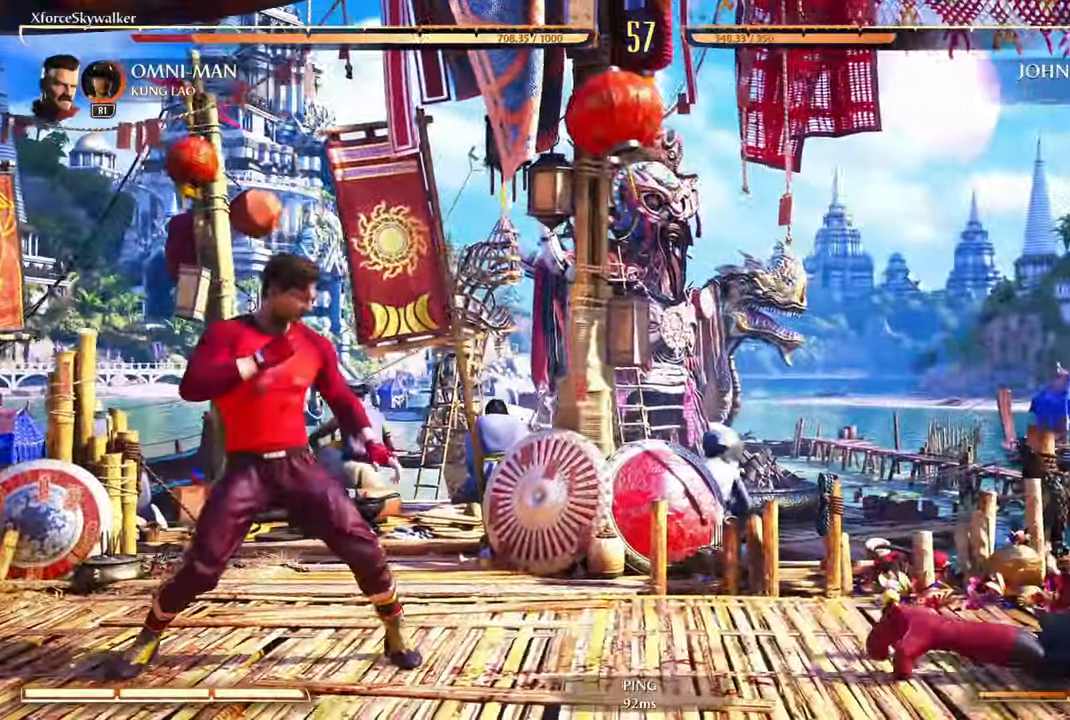
{"dt_ms": 1000, "buttons": [], "left_stick": "left", "right_stick": "center"}
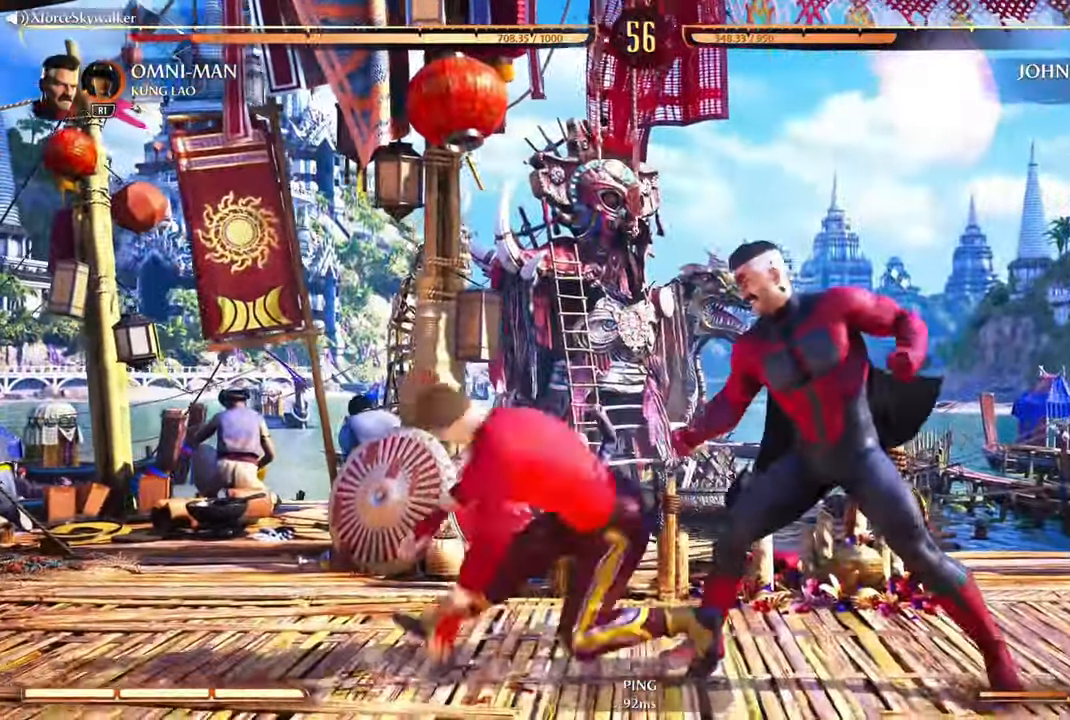
{"dt_ms": 500, "buttons": ["R2"], "left_stick": "down", "right_stick": "center", "events": [[400, "R2", "down"], [467, "left_stick", "down"]]}
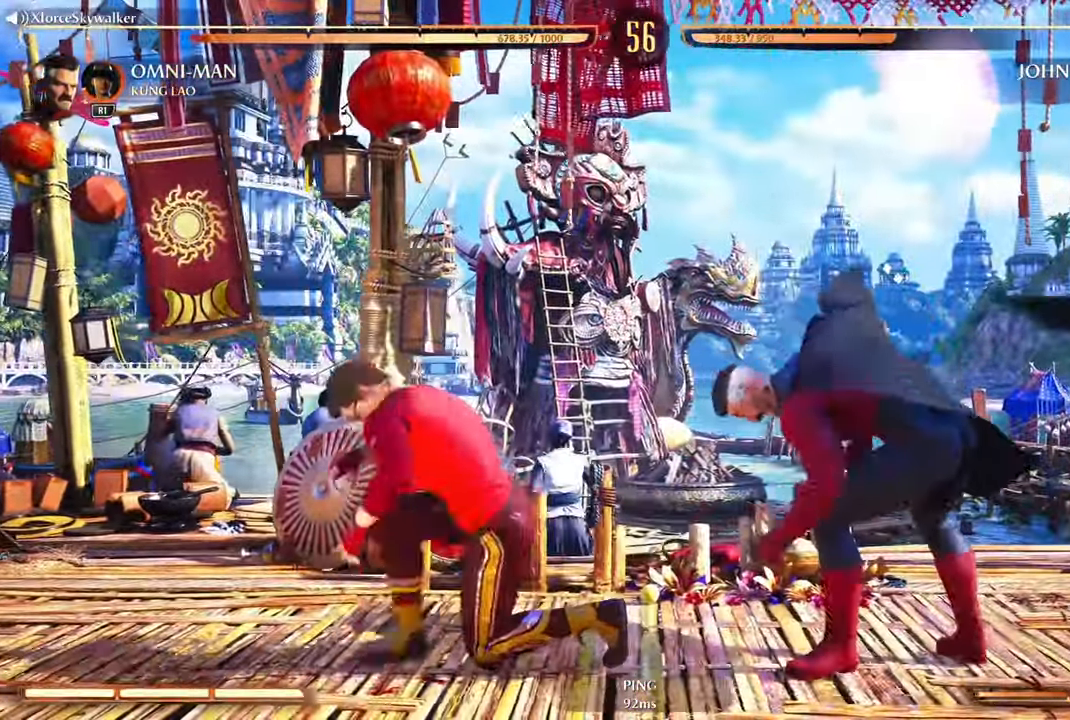
{"dt_ms": 500, "buttons": ["R2"], "left_stick": "up-right", "right_stick": "center", "events": [[483, "left_stick", "up-right"]]}
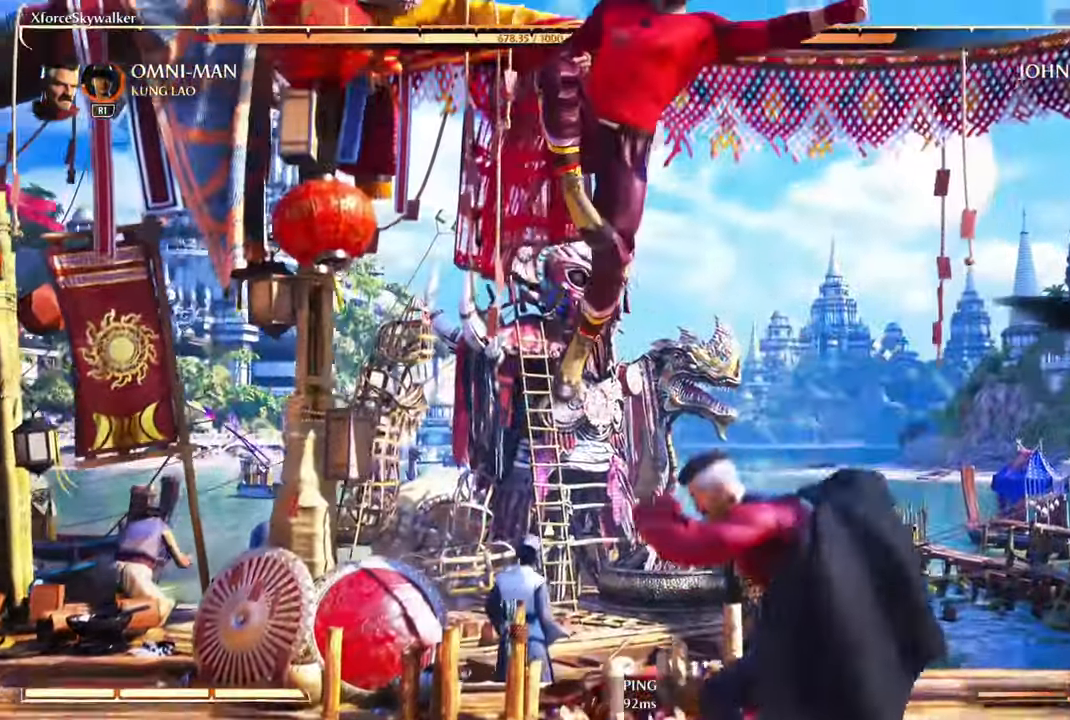
{"dt_ms": 500, "buttons": ["L1", "R2"], "left_stick": "right", "right_stick": "center", "events": [[17, "R2", "up"], [167, "L1", "down"], [200, "R2", "down"], [300, "L1", "up"], [467, "left_stick", "right"], [483, "L1", "down"]]}
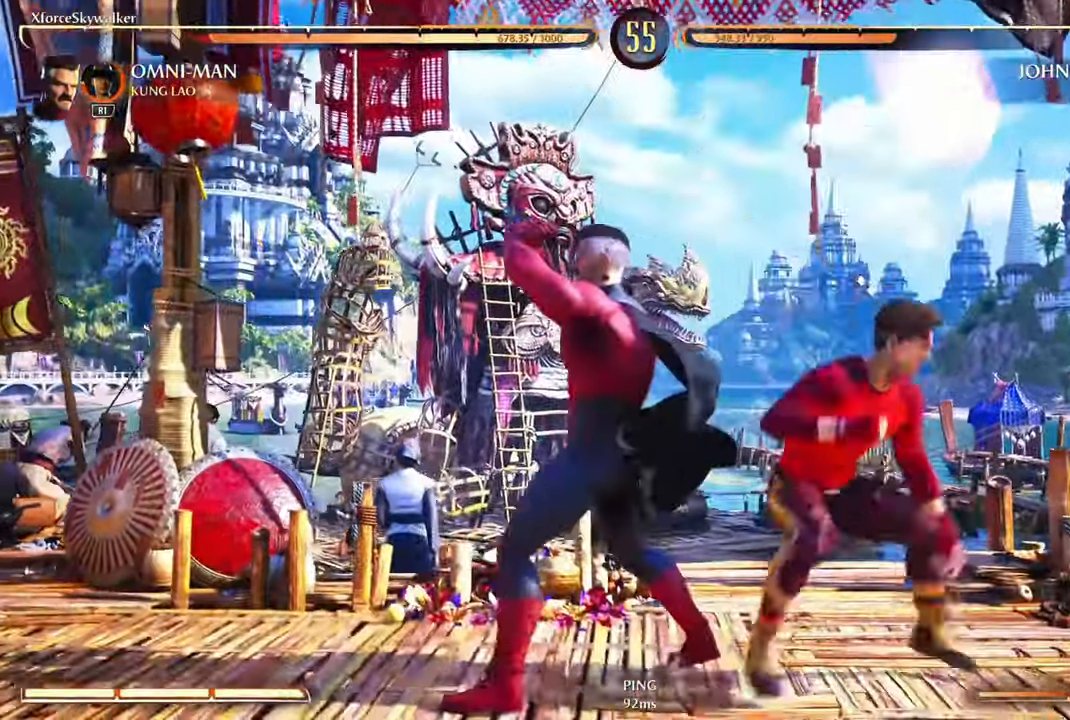
{"dt_ms": 500, "buttons": ["L1", "R2"], "left_stick": "down-right", "right_stick": "center", "events": [[67, "L1", "up"], [100, "left_stick", "down-right"], [183, "L1", "down"], [200, "R2", "up"], [300, "L1", "up"], [300, "R2", "down"], [433, "L1", "down"]]}
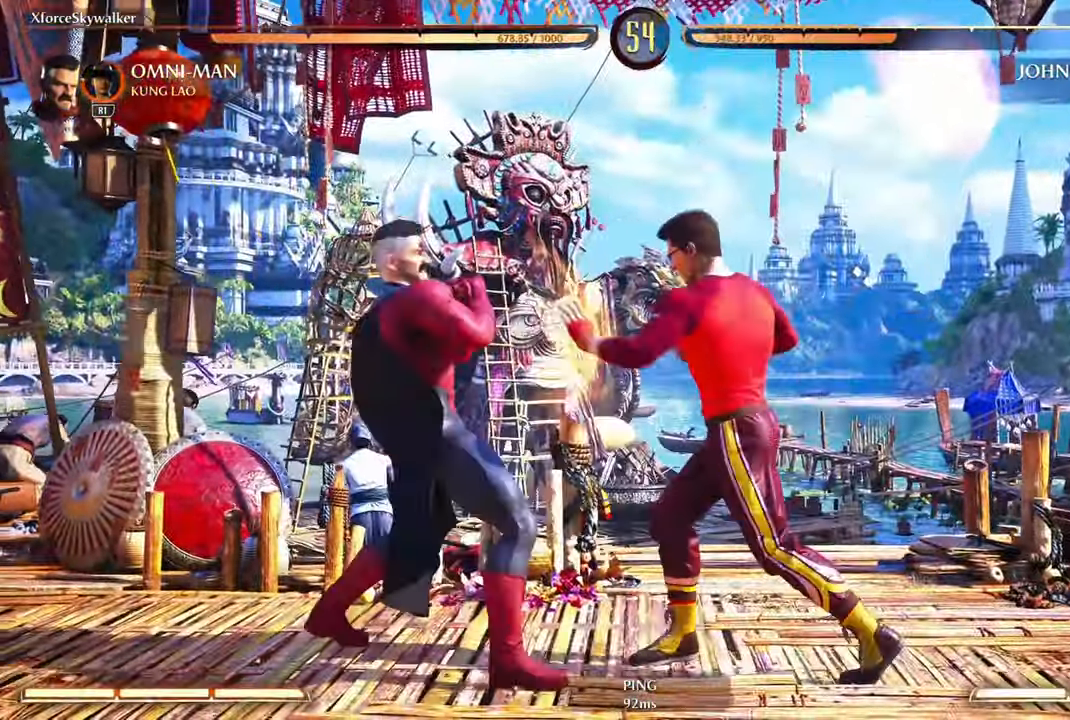
{"dt_ms": 500, "buttons": [], "left_stick": "down-right", "right_stick": "center", "events": [[33, "L1", "up"], [183, "L1", "down"], [267, "R2", "up"], [283, "L1", "up"], [417, "L1", "down"], [500, "L1", "up"]]}
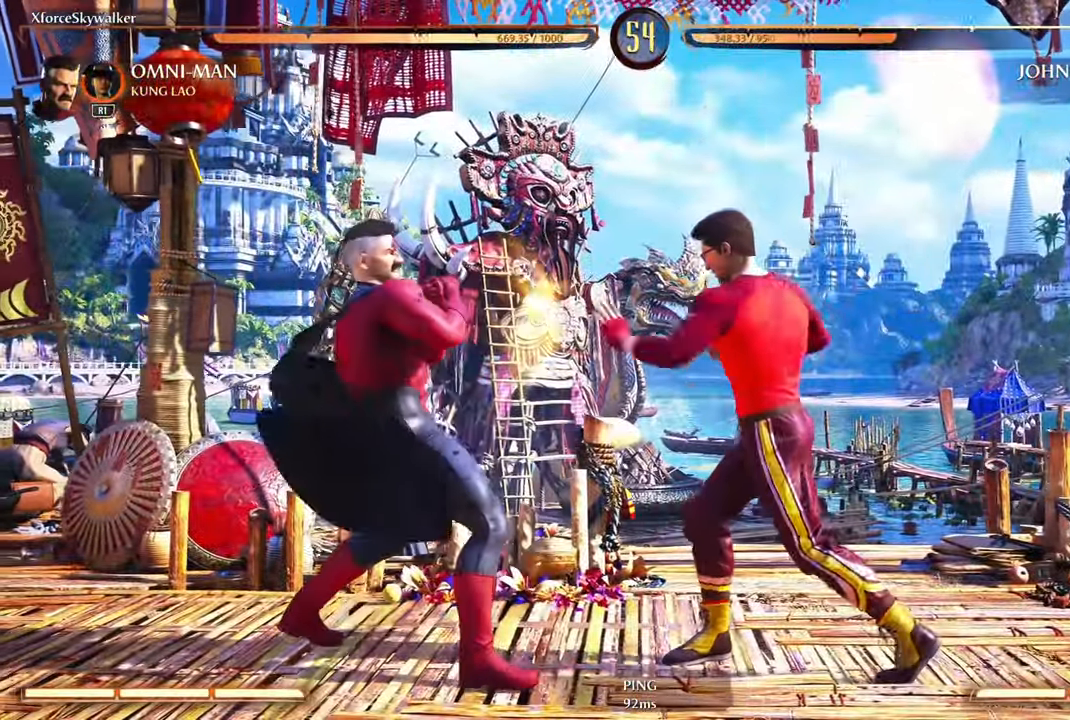
{"dt_ms": 500, "buttons": [], "left_stick": "down-right", "right_stick": "center", "events": [[134, "L1", "down"], [234, "L1", "up"], [334, "L1", "down"], [434, "L1", "up"]]}
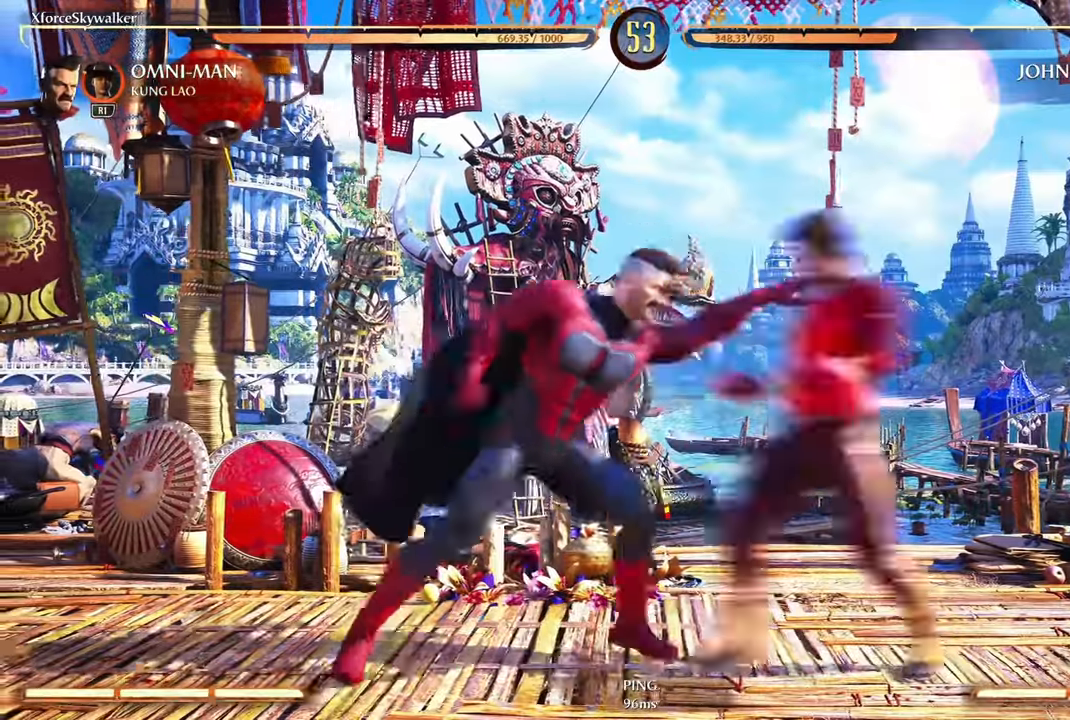
{"dt_ms": 500, "buttons": [], "left_stick": "right", "right_stick": "center", "events": [[384, "left_stick", "right"]]}
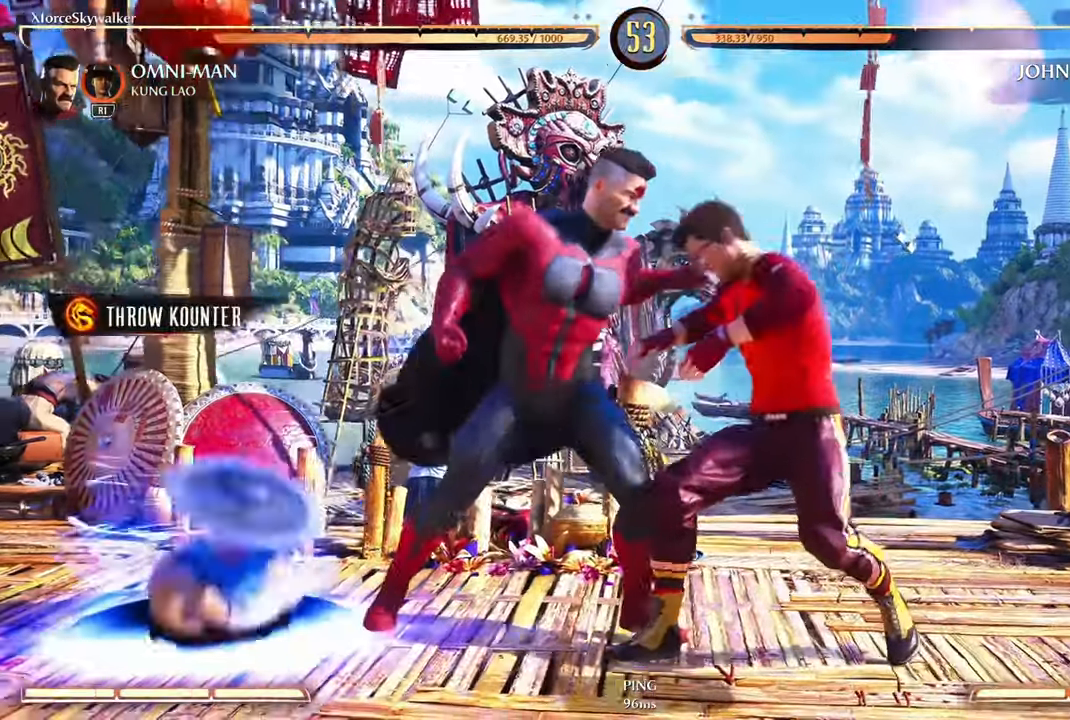
{"dt_ms": 500, "buttons": [], "left_stick": "right", "right_stick": "center", "events": []}
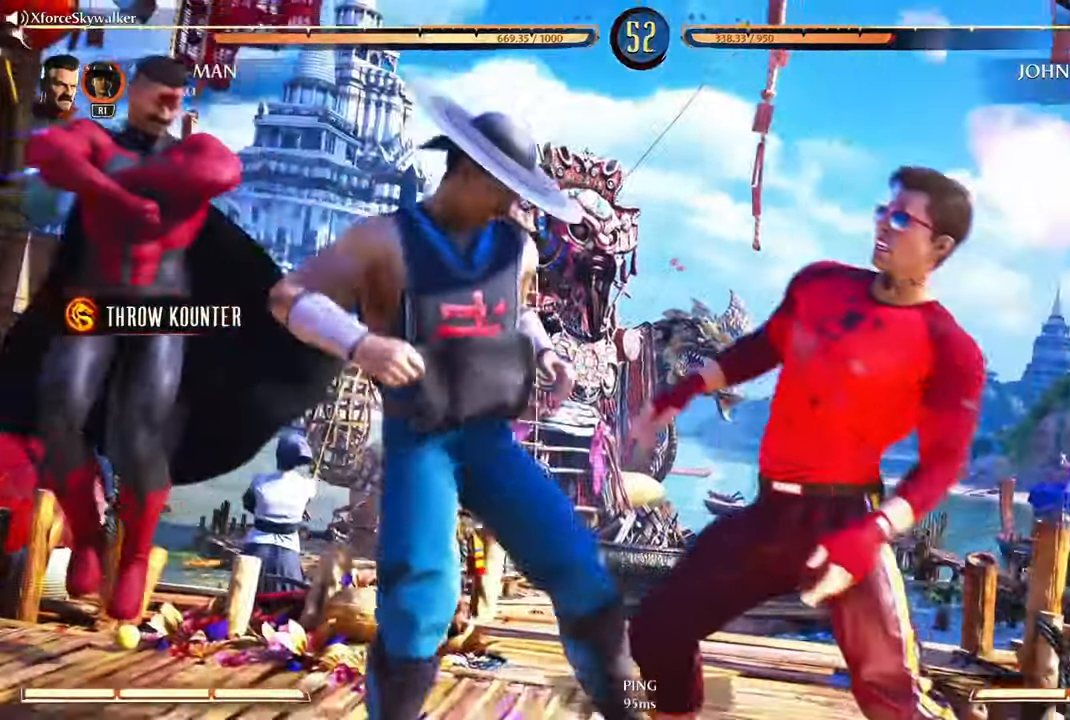
{"dt_ms": 500, "buttons": [], "left_stick": "right", "right_stick": "center", "events": []}
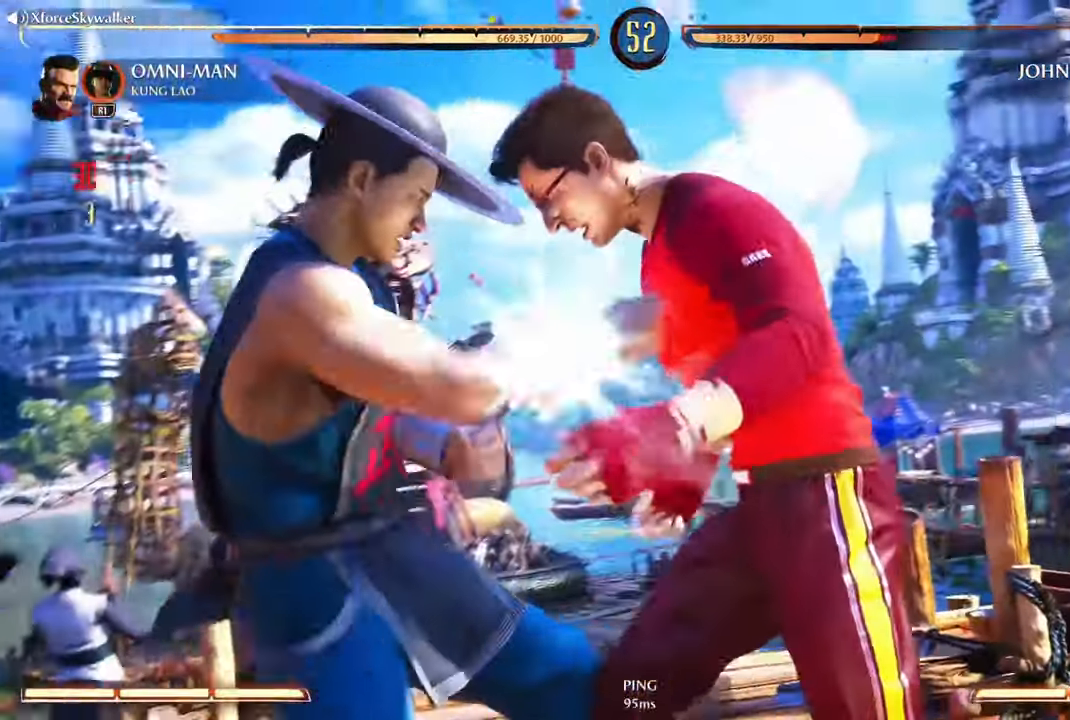
{"dt_ms": 500, "buttons": [], "left_stick": "right", "right_stick": "center", "events": []}
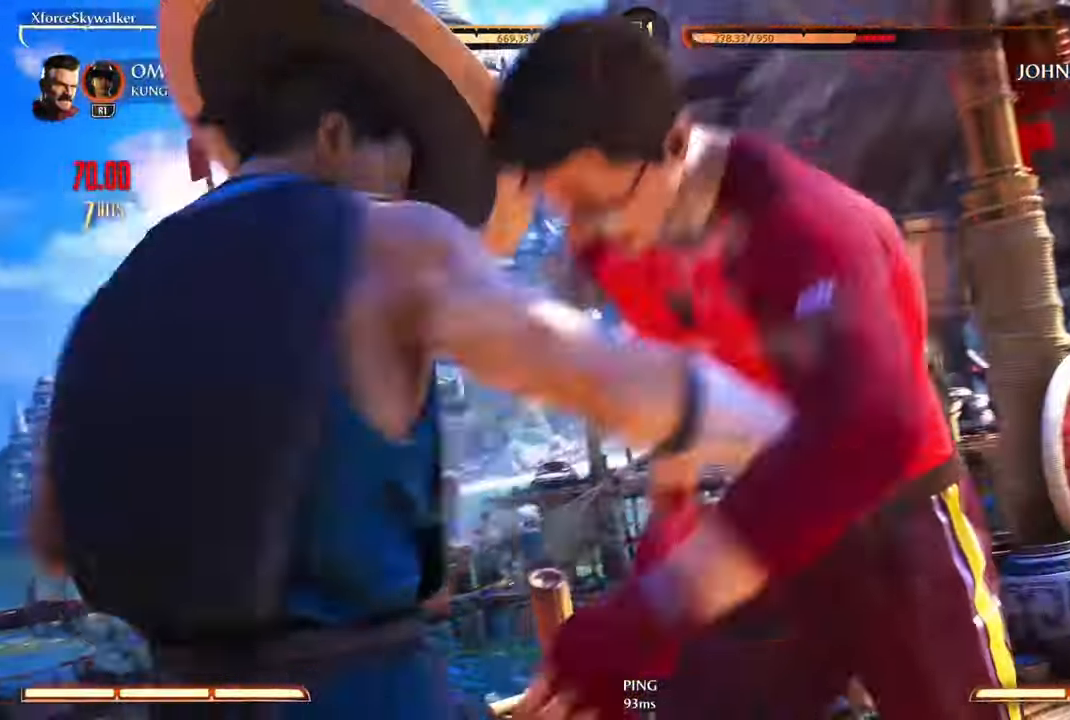
{"dt_ms": 500, "buttons": [], "left_stick": "right", "right_stick": "center", "events": []}
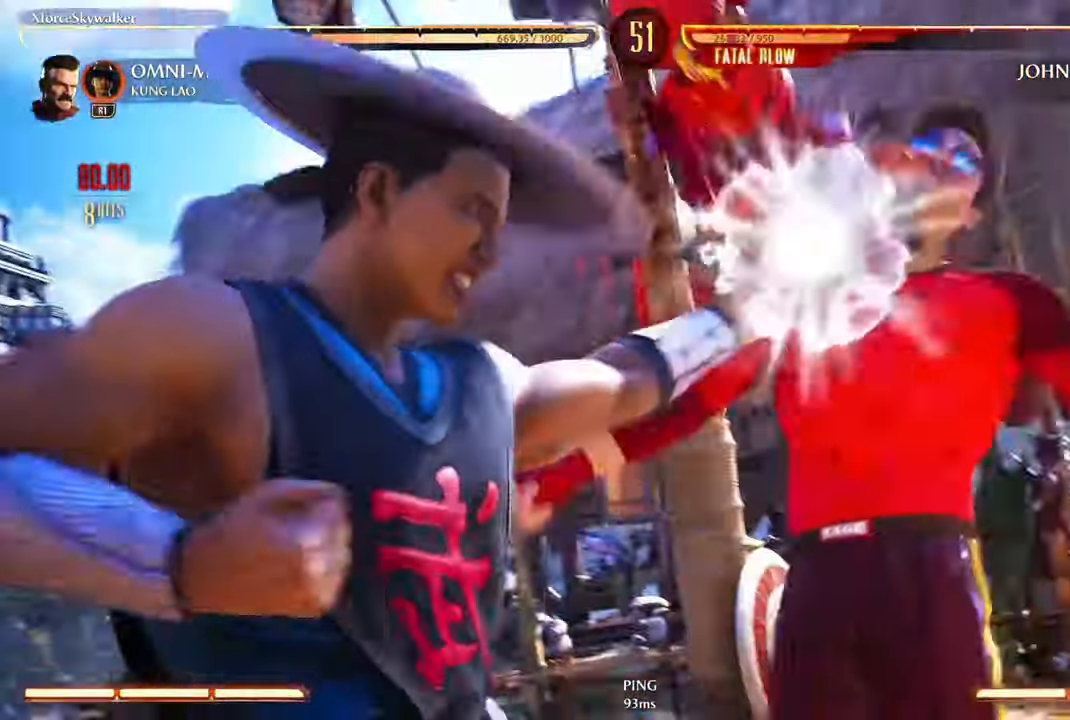
{"dt_ms": 500, "buttons": [], "left_stick": "right", "right_stick": "center", "events": []}
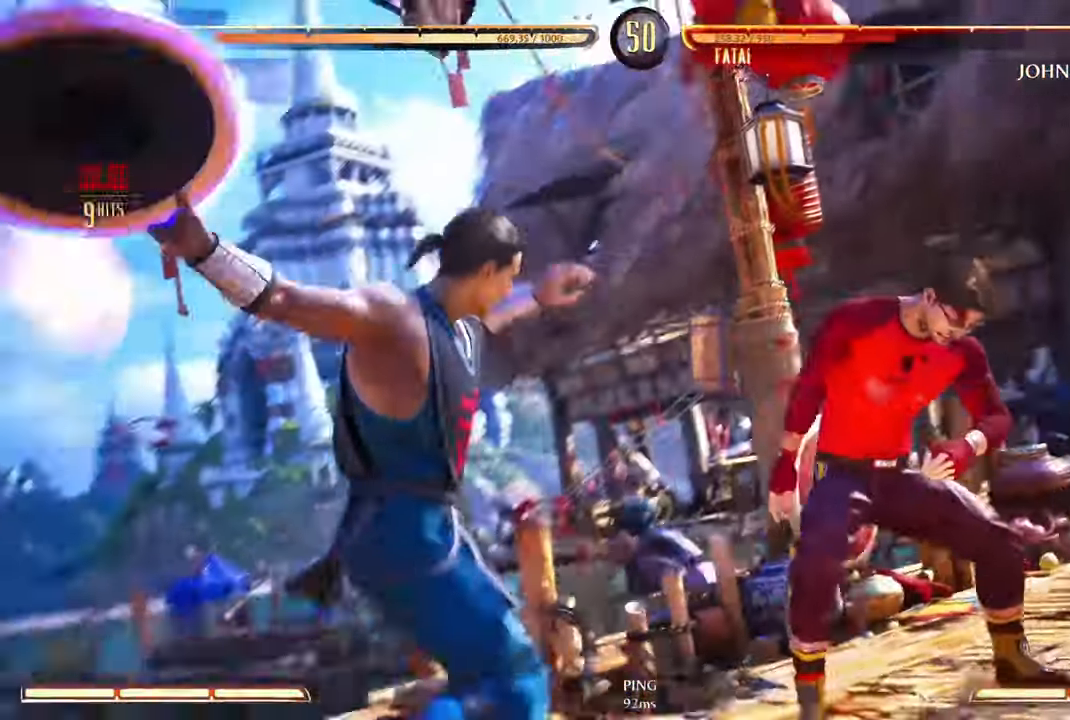
{"dt_ms": 500, "buttons": [], "left_stick": "right", "right_stick": "center", "events": []}
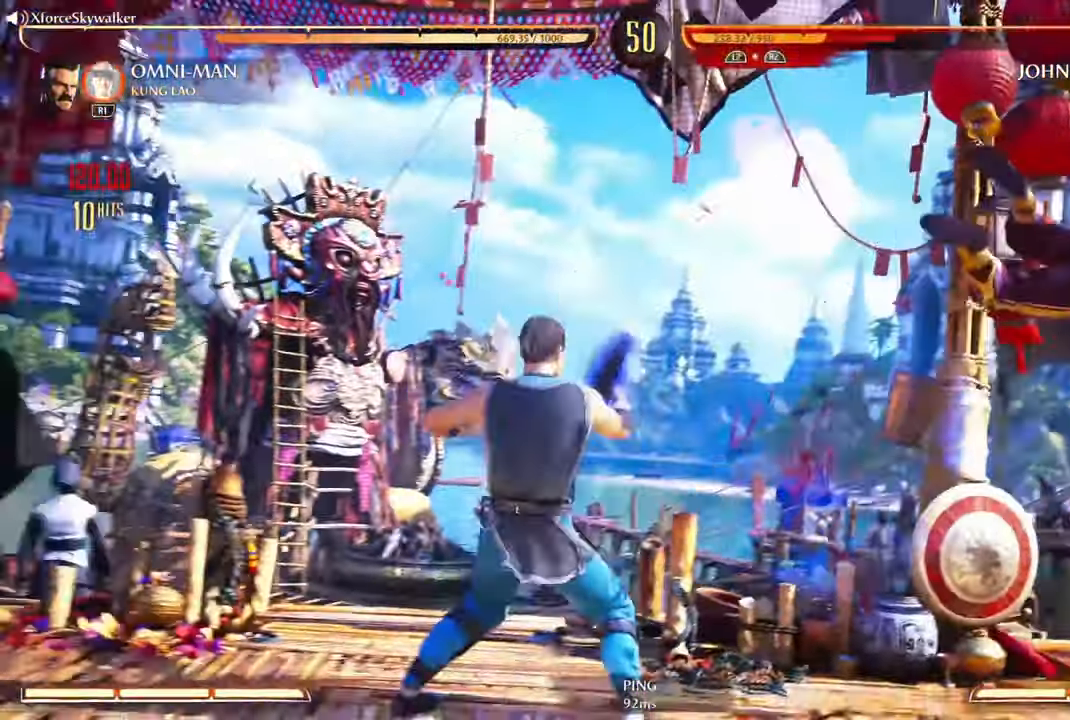
{"dt_ms": 500, "buttons": [], "left_stick": "right", "right_stick": "center", "events": []}